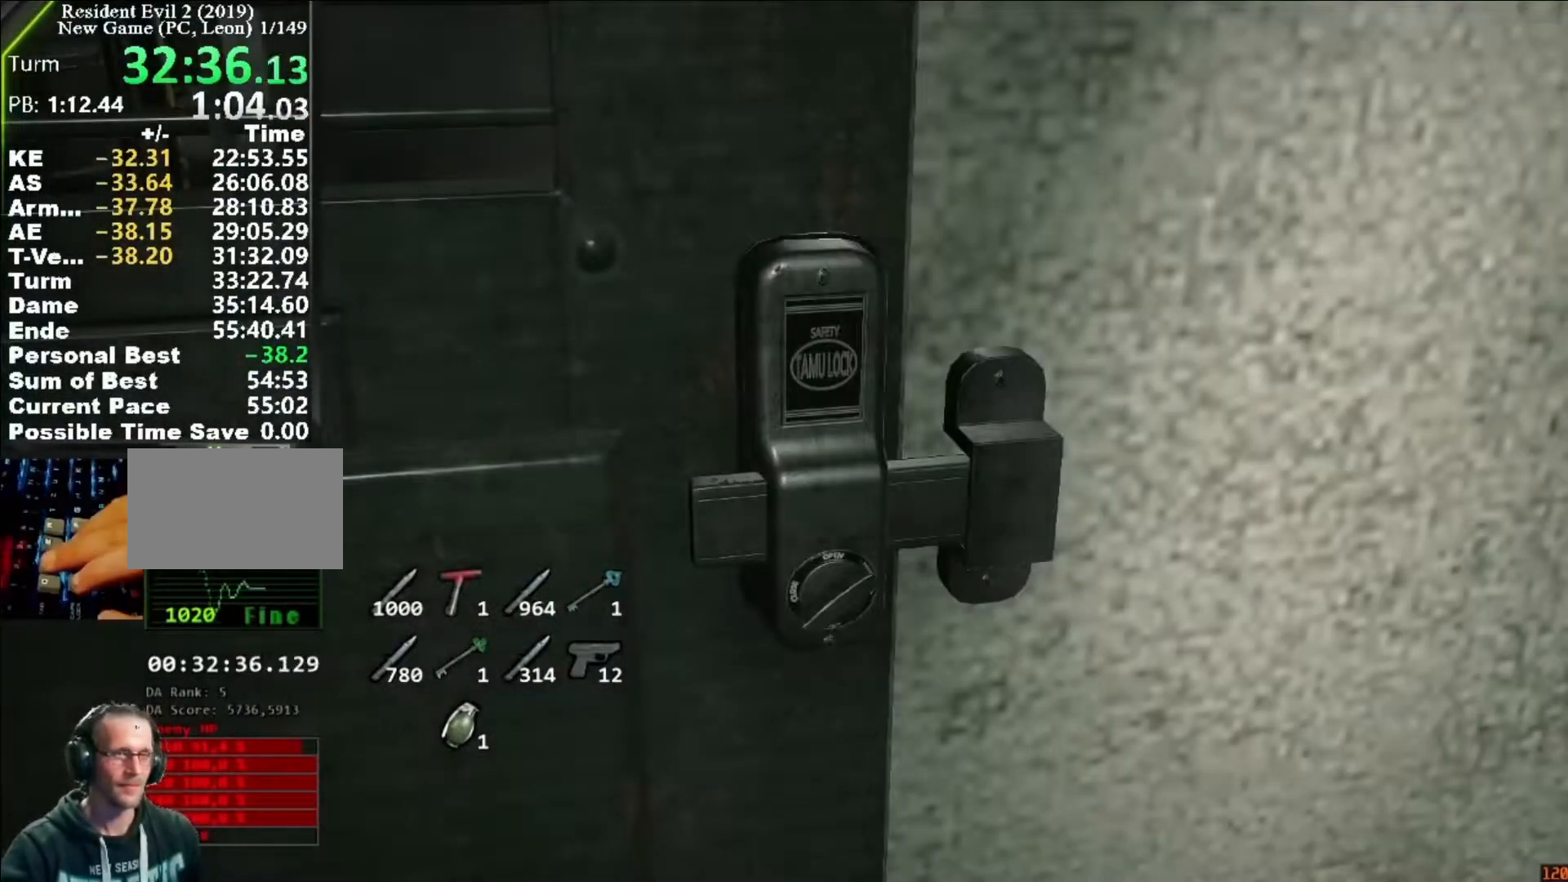
Gameplay with keyboard and mouse; each line is a JSON object with the keys and mouse buttons held at the frame after it. "events" lists presses ("down") and releases ("up") of "1", "2", "3", "4", "5", "a", "alt", "c", "caps_lock", "ctrl", "d", "e", "f", "g", "q", "r", "s", "shift", "space", "t", "tab", "v", "w", "x", "z", "mouse_left", "mouse_wheel" and "mouse_right" between this image and that frame as [ms after this image, input, new state], when the widget could be followed in between. "mouse_left", "mouse_wheel", "mouse_right" = the "left", "wheel", "right" buttons of the "mouse" list. No other keys are recorded. "wheel" means that the mouse wheel is clicked or scrolled. Not read: mouse_move.
{"keys": ["d", "shift", "w"], "mouse": ["left"], "events": [[150, "mouse_left", "down"], [217, "mouse_left", "up"], [283, "mouse_left", "down"], [350, "mouse_left", "up"], [450, "mouse_left", "down"]]}
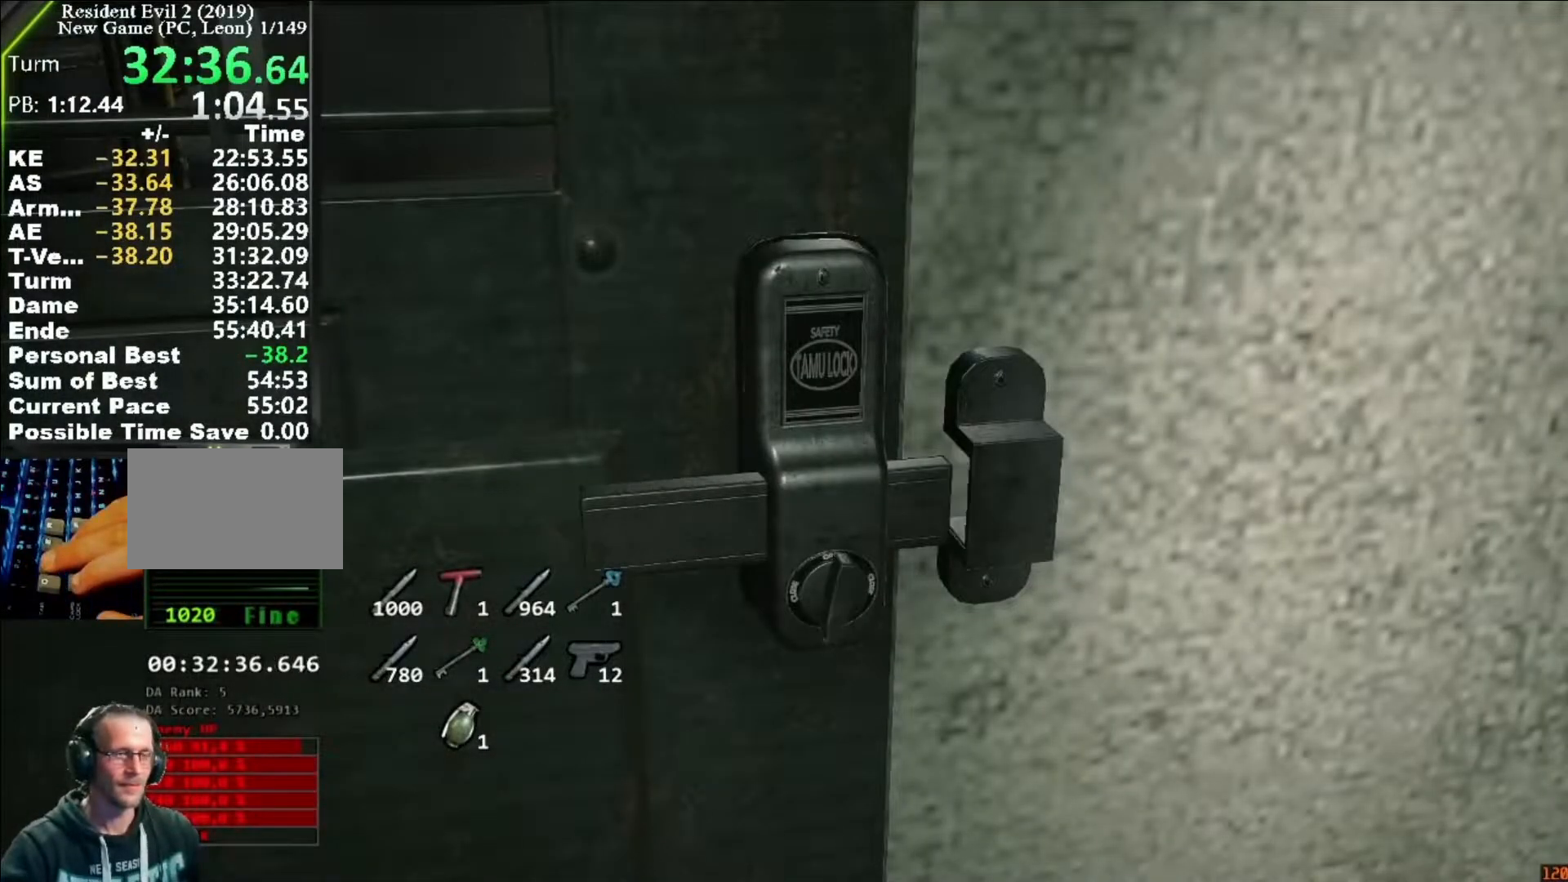
{"keys": ["d", "shift", "w"], "mouse": [], "events": [[17, "mouse_left", "up"], [83, "mouse_left", "down"], [183, "mouse_left", "up"], [217, "mouse_left", "down"], [317, "mouse_left", "up"], [417, "mouse_left", "down"], [450, "mouse_left", "up"]]}
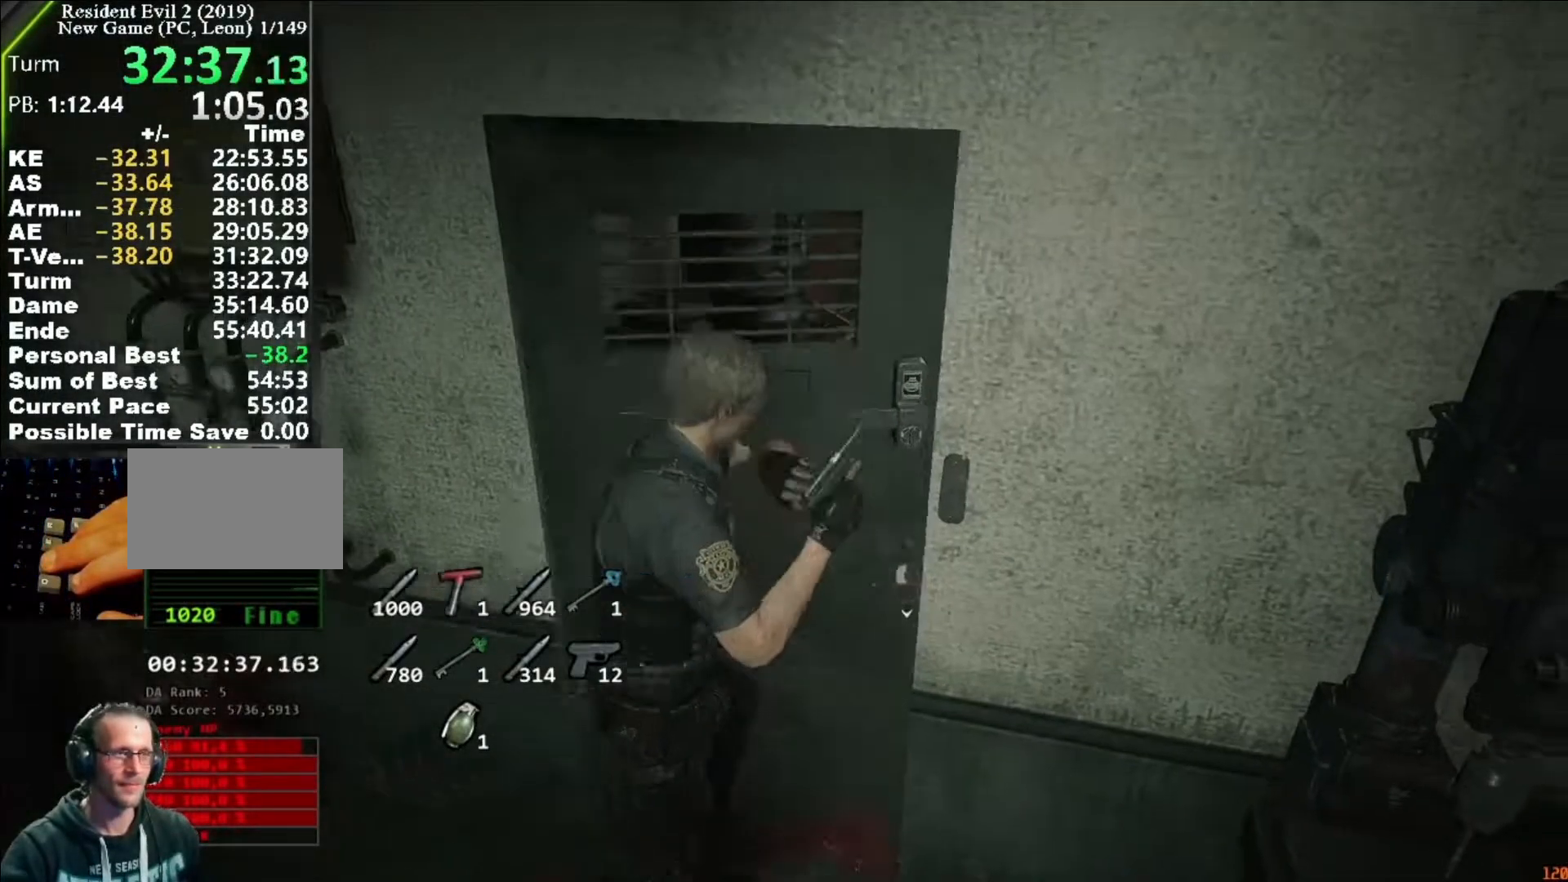
{"keys": ["shift", "w"], "mouse": [], "events": [[50, "mouse_left", "down"], [83, "d", "up"], [150, "mouse_left", "up"], [250, "mouse_left", "down"], [317, "mouse_left", "up"]]}
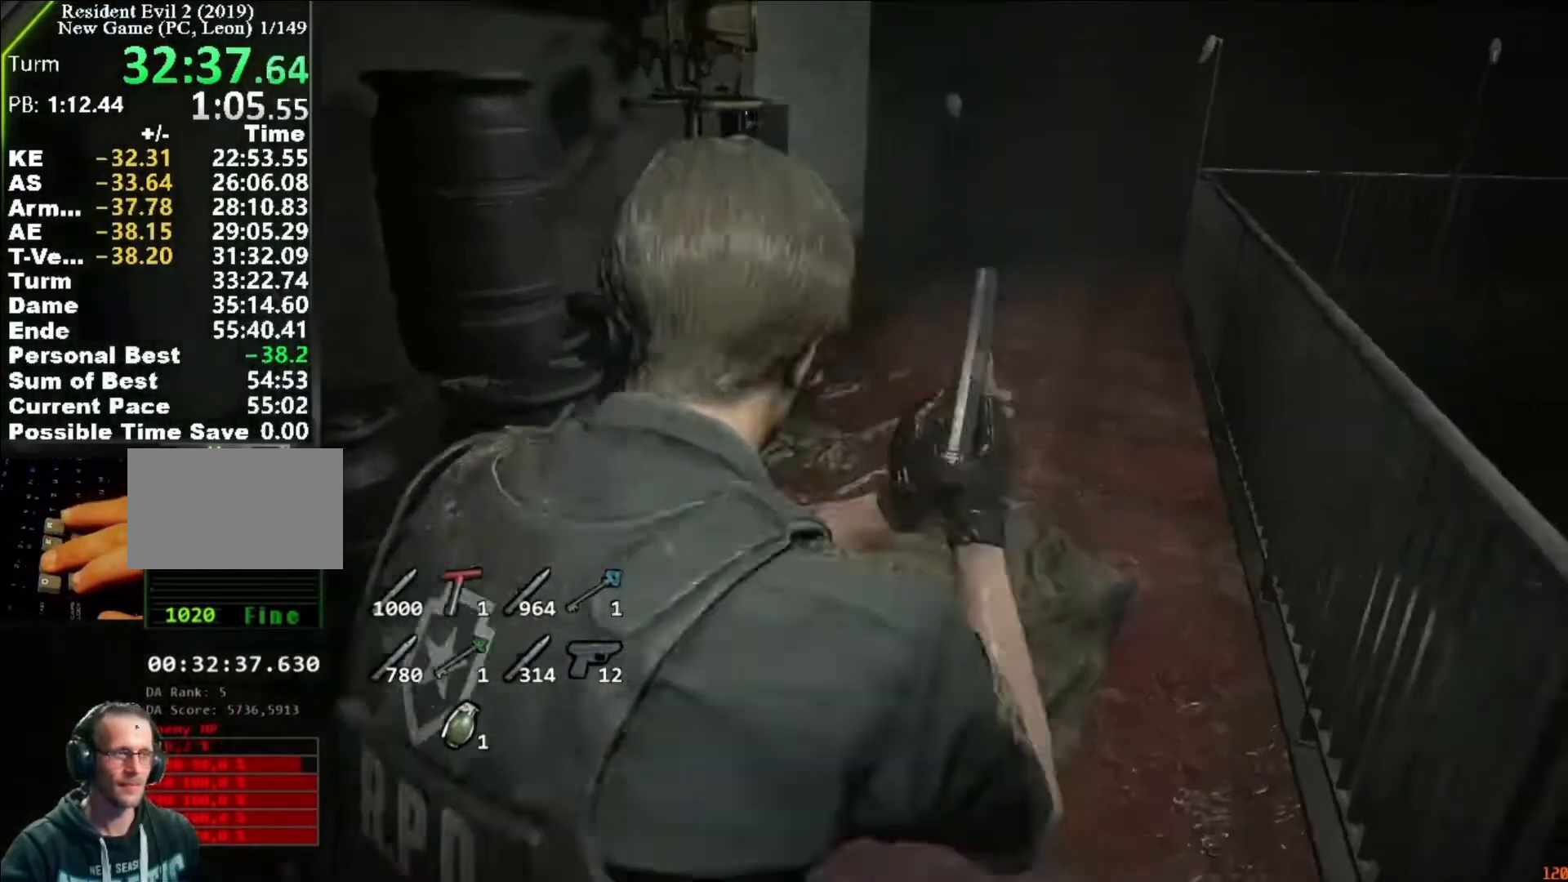
{"keys": ["shift", "w"], "mouse": [], "events": []}
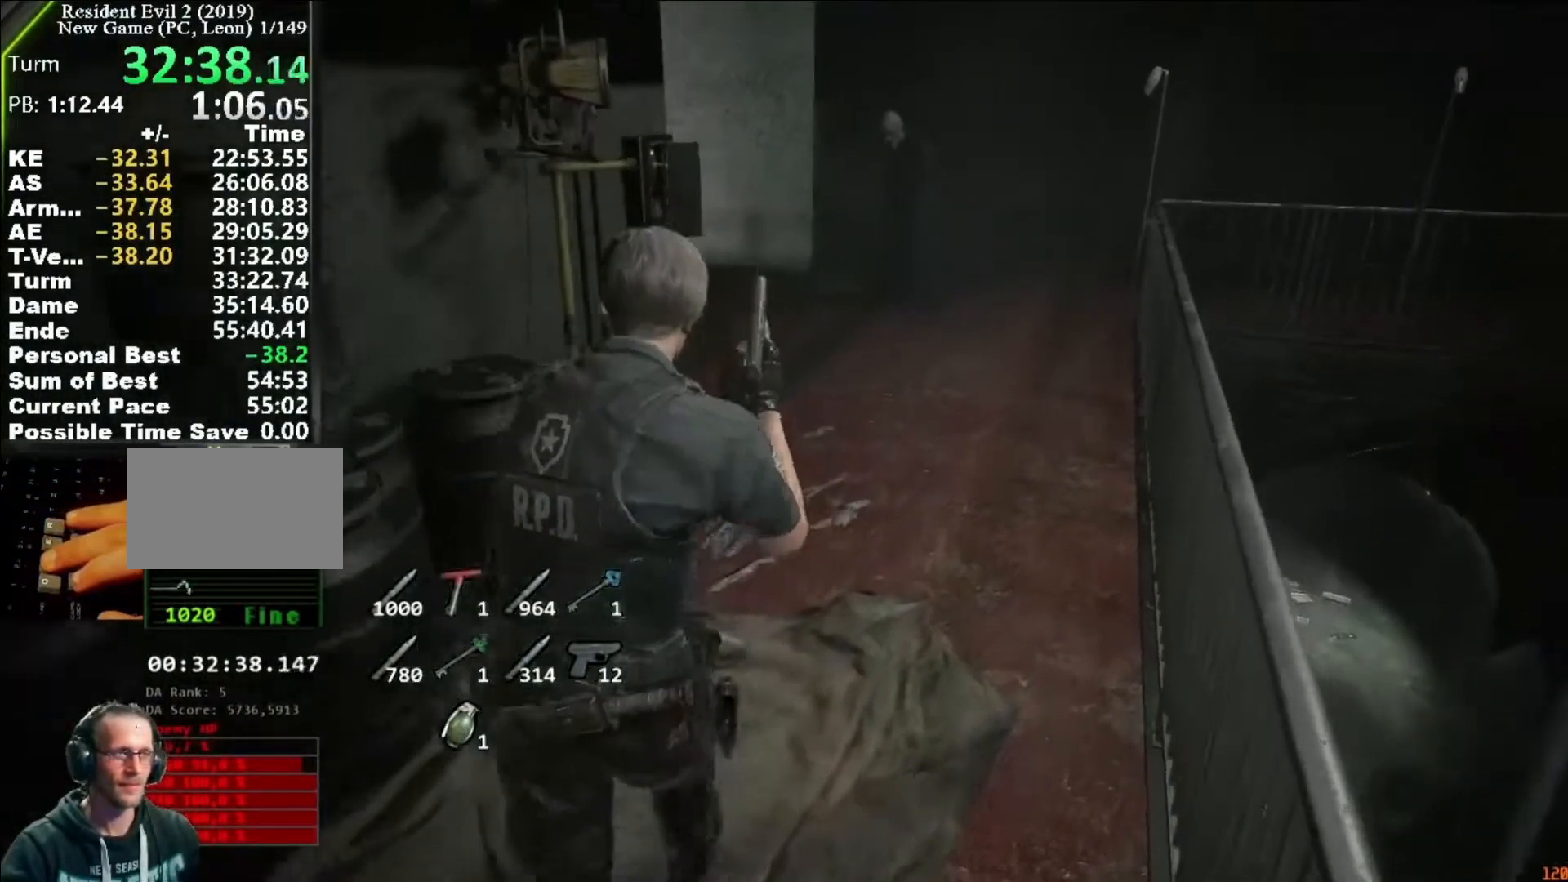
{"keys": ["shift", "w"], "mouse": [], "events": []}
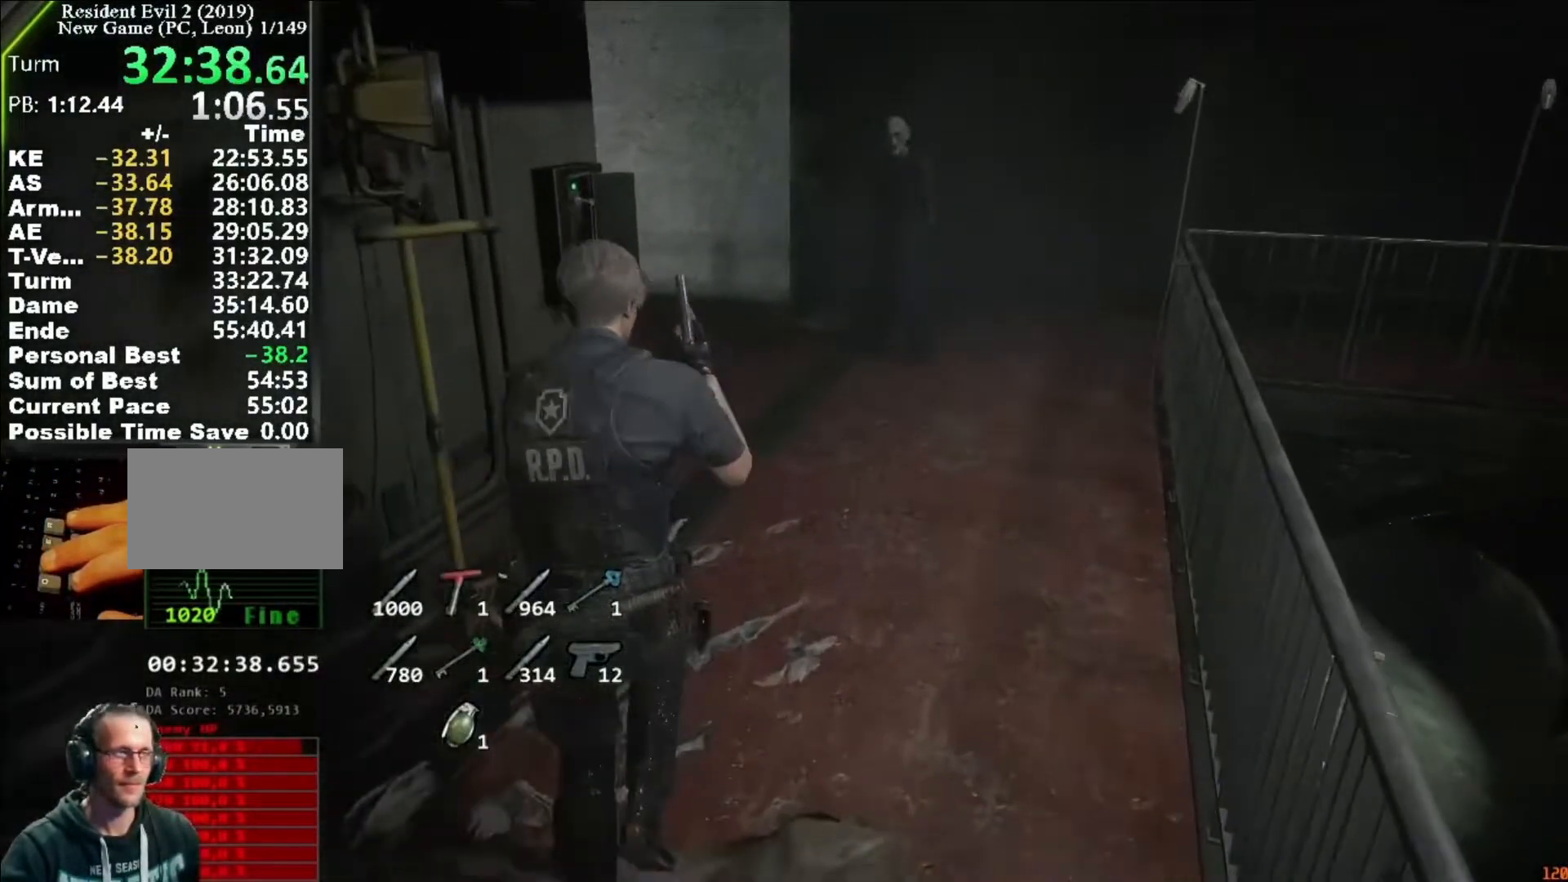
{"keys": ["shift", "w"], "mouse": [], "events": []}
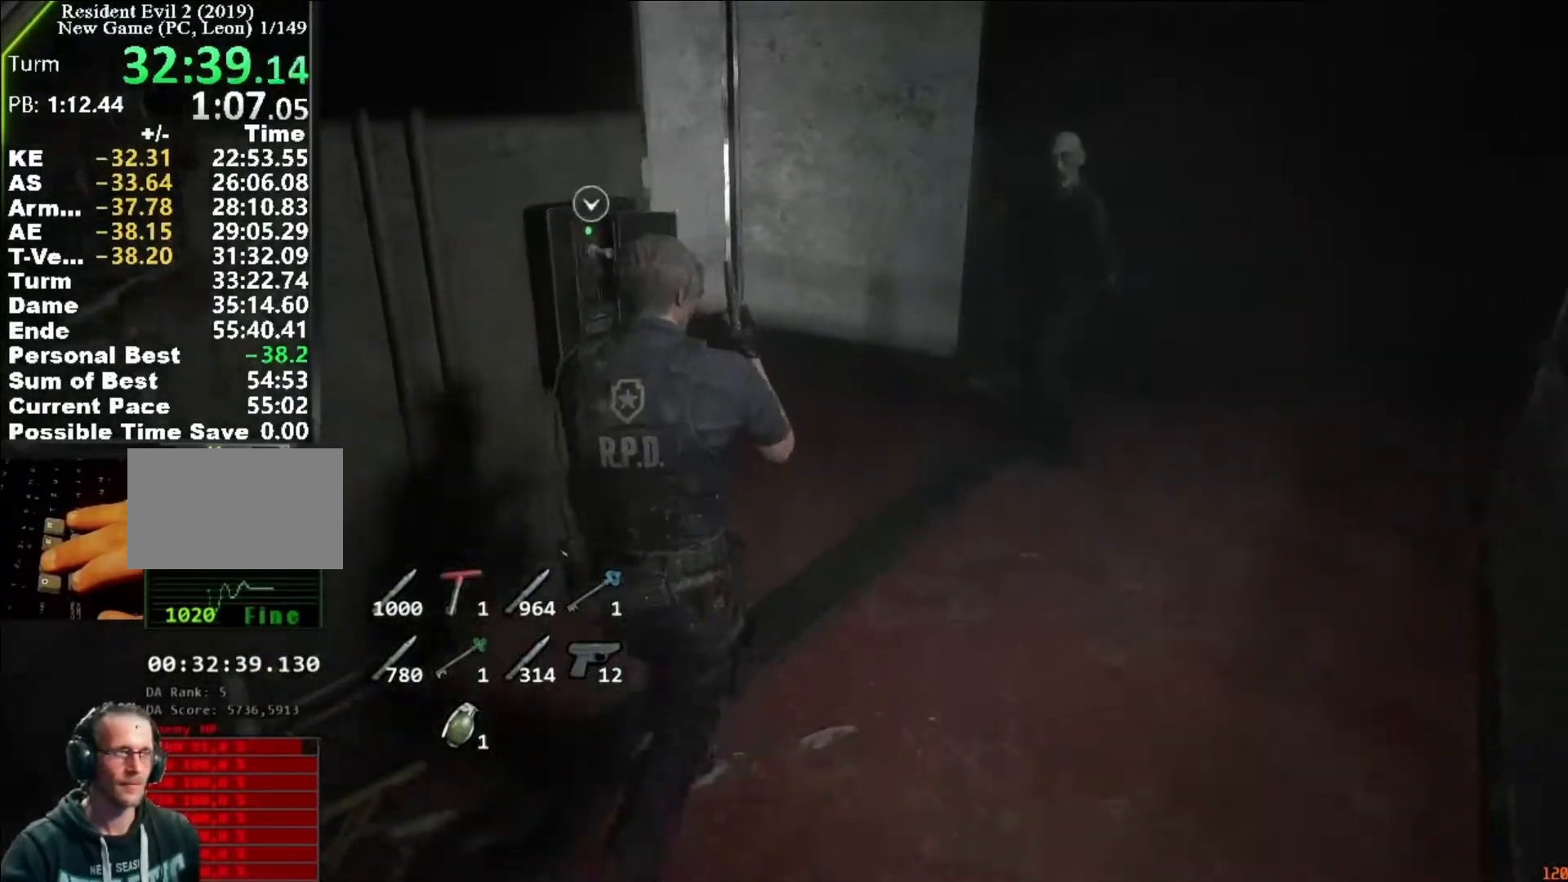
{"keys": [], "mouse": [], "events": [[217, "f", "down"], [217, "shift", "up"], [250, "w", "up"], [283, "f", "up"]]}
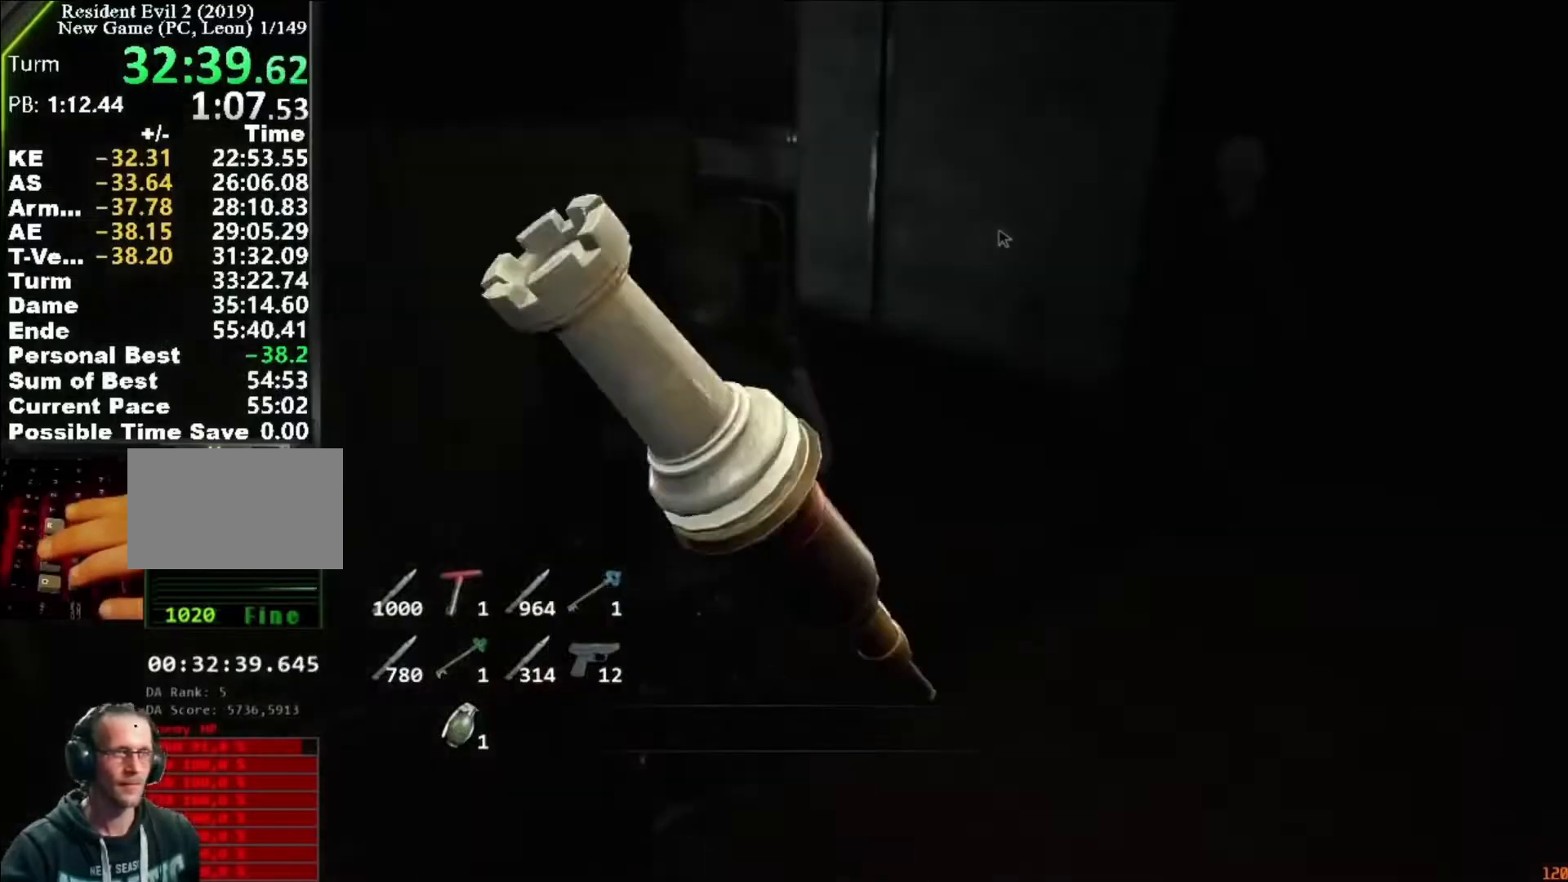
{"keys": [], "mouse": [], "events": [[117, "f", "down"], [217, "f", "up"]]}
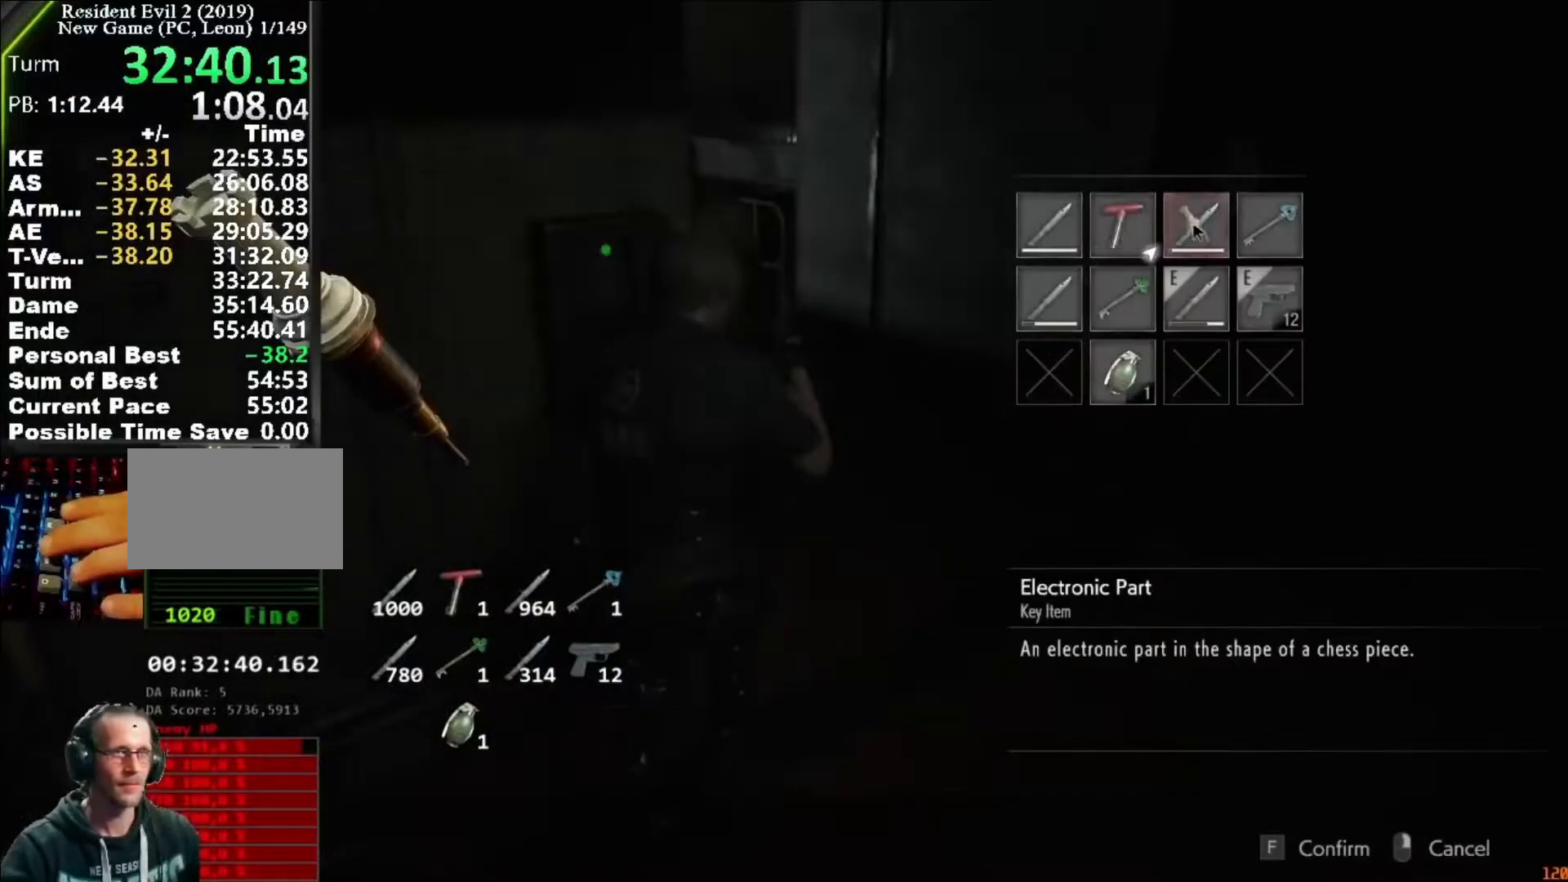
{"keys": ["a", "s", "shift"], "mouse": [], "events": [[50, "mouse_left", "down"], [83, "mouse_left", "up"], [150, "mouse_left", "down"], [217, "mouse_left", "up"], [283, "s", "down"], [317, "shift", "down"], [383, "a", "down"]]}
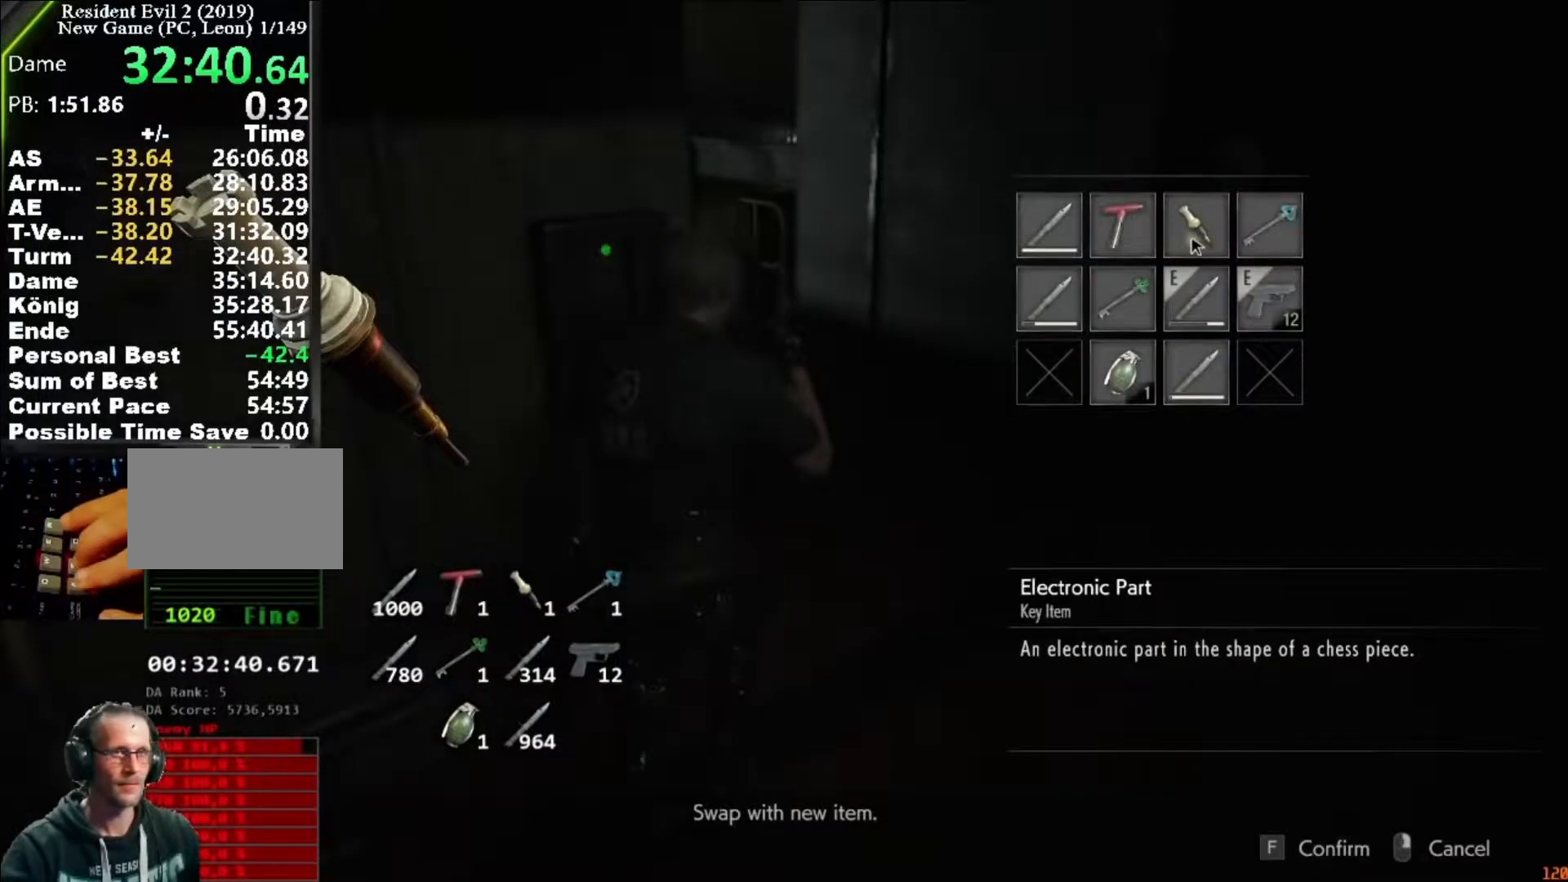
{"keys": ["a", "s", "shift"], "mouse": [], "events": []}
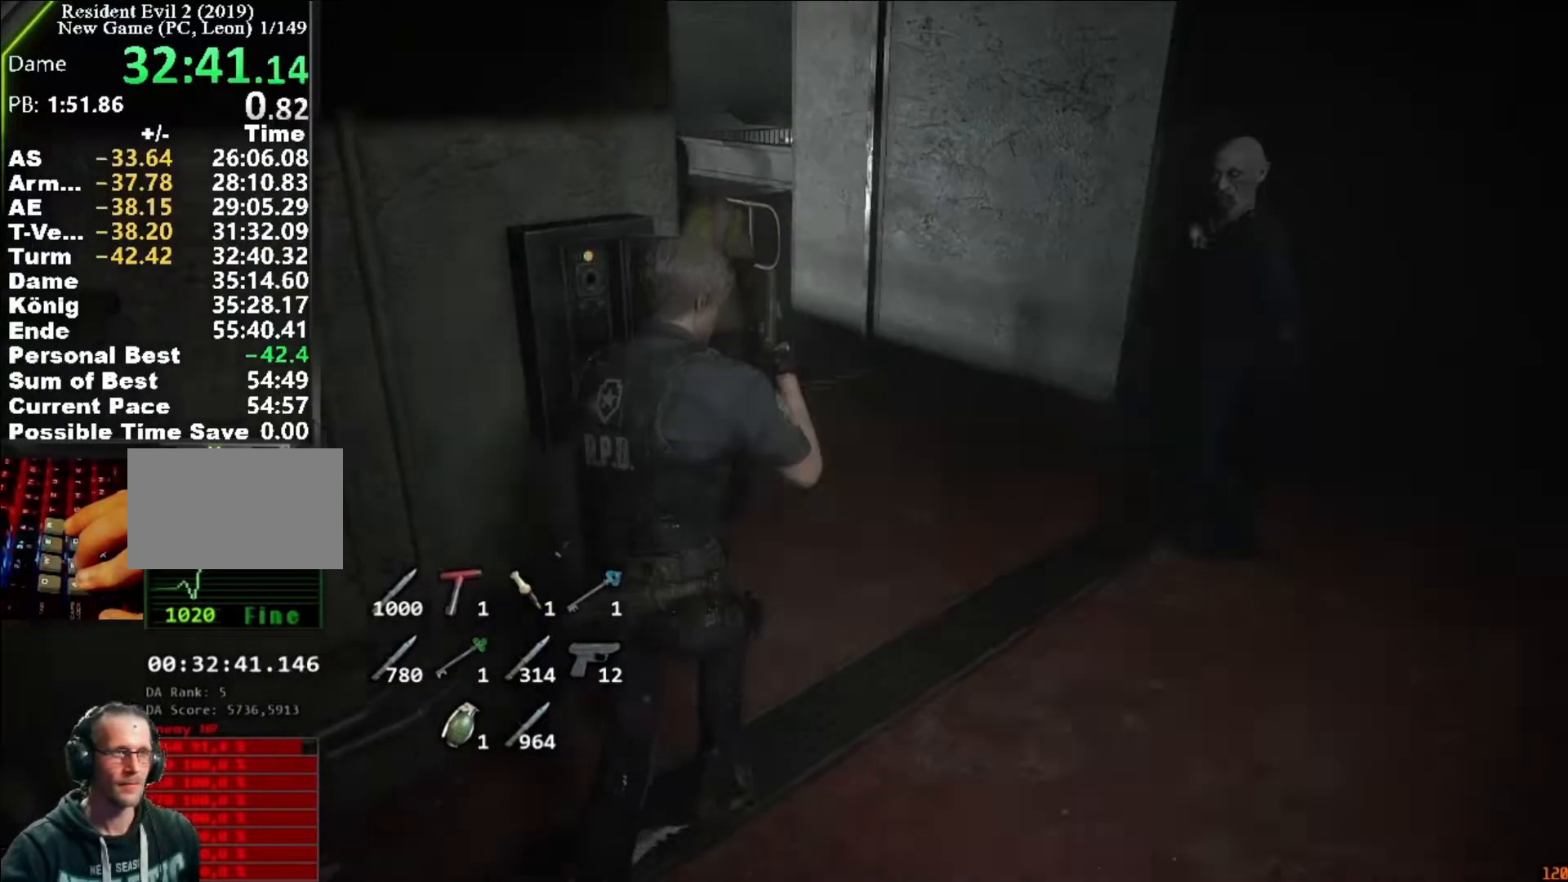
{"keys": ["a", "shift", "w"], "mouse": [], "events": [[350, "s", "up"], [450, "w", "down"]]}
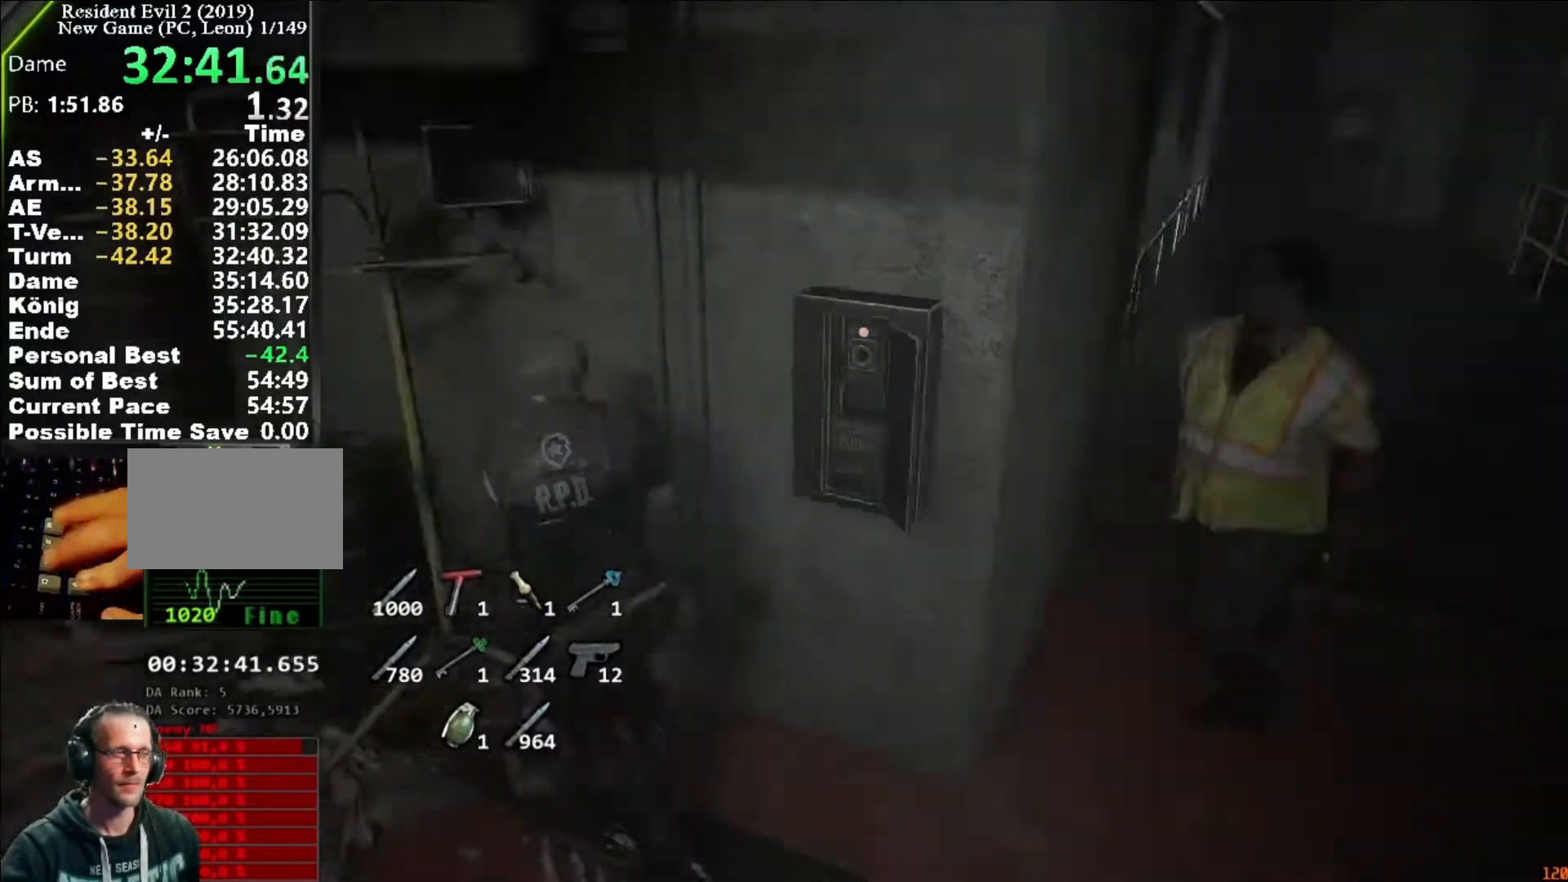
{"keys": ["a", "shift", "w"], "mouse": [], "events": []}
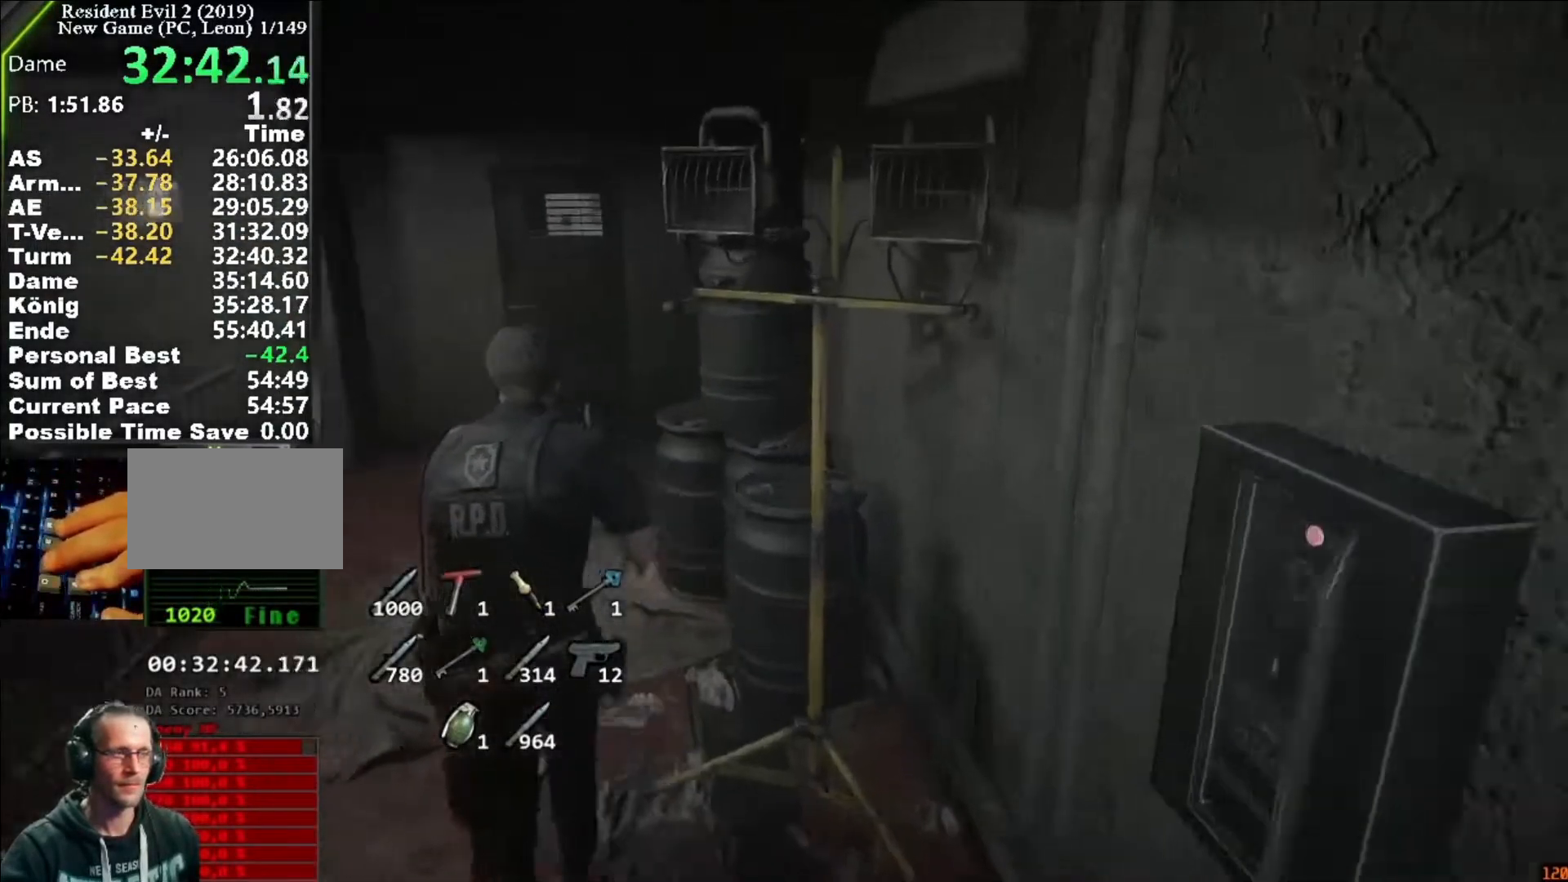
{"keys": ["shift", "w"], "mouse": [], "events": [[50, "a", "up"]]}
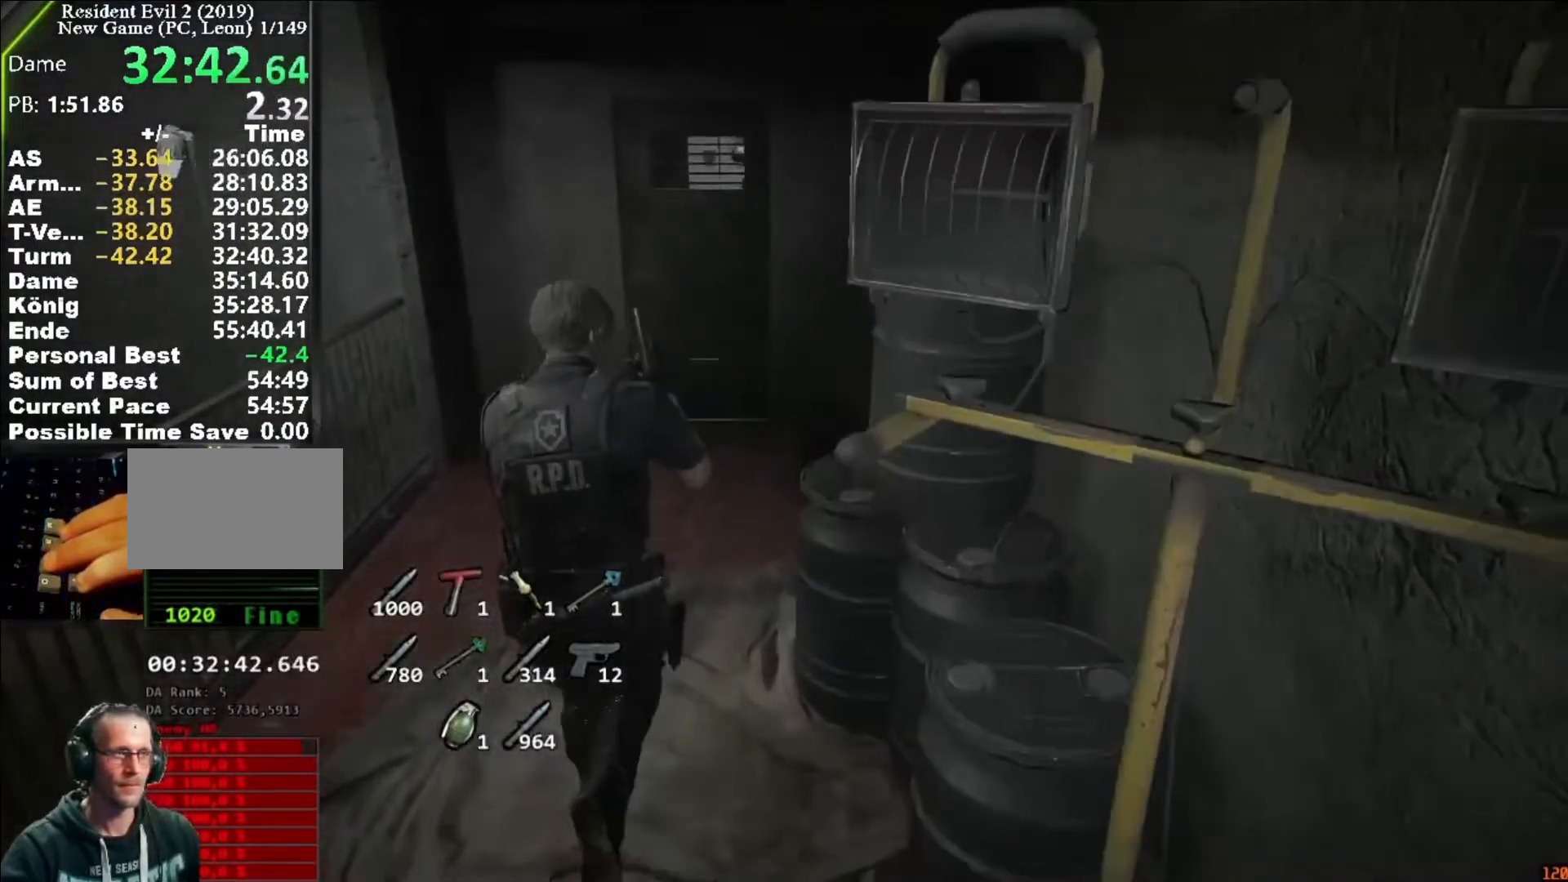
{"keys": ["shift", "w"], "mouse": [], "events": []}
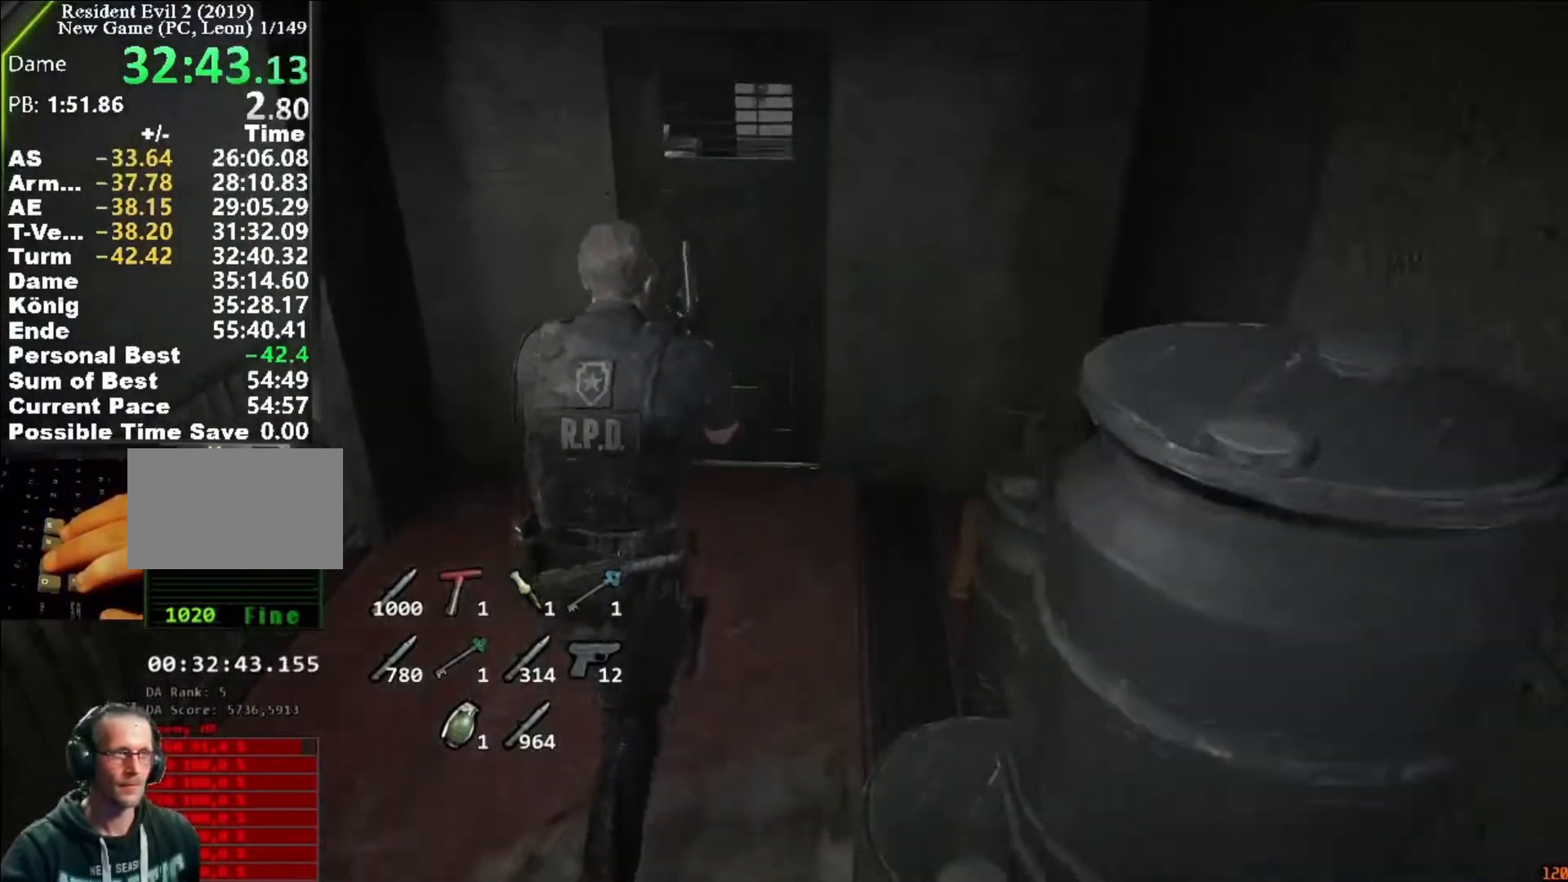
{"keys": ["shift", "w"], "mouse": ["left"], "events": [[50, "mouse_left", "down"], [83, "mouse_left", "up"], [150, "mouse_left", "down"], [217, "mouse_left", "up"], [283, "mouse_left", "down"], [383, "mouse_left", "up"], [417, "mouse_left", "down"]]}
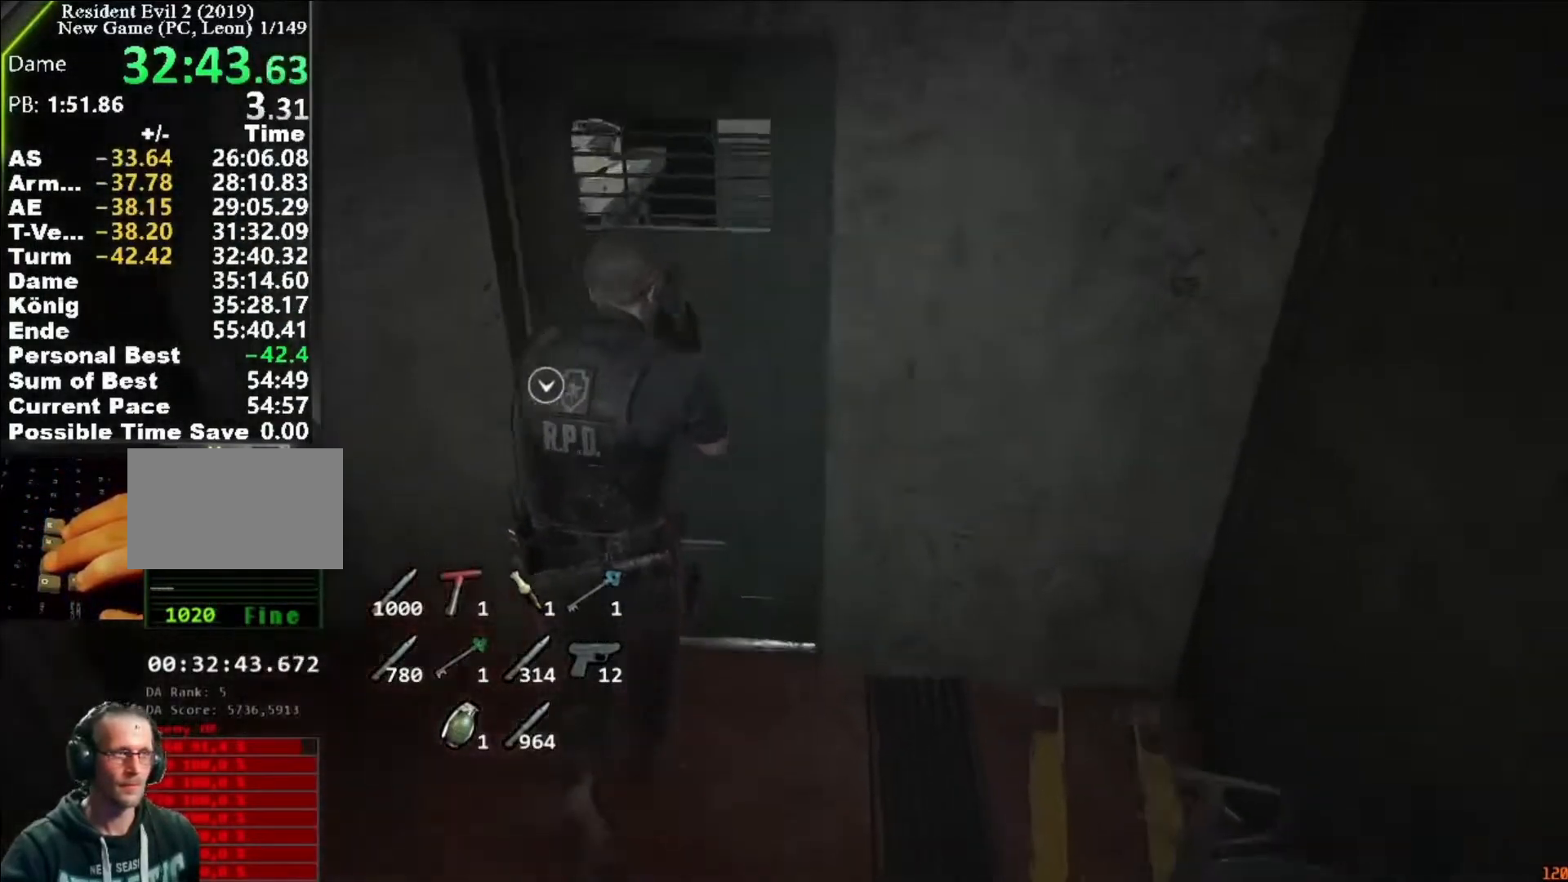
{"keys": ["a", "shift", "w"], "mouse": [], "events": [[17, "mouse_left", "up"], [50, "mouse_left", "down"], [117, "a", "down"], [150, "mouse_left", "up"]]}
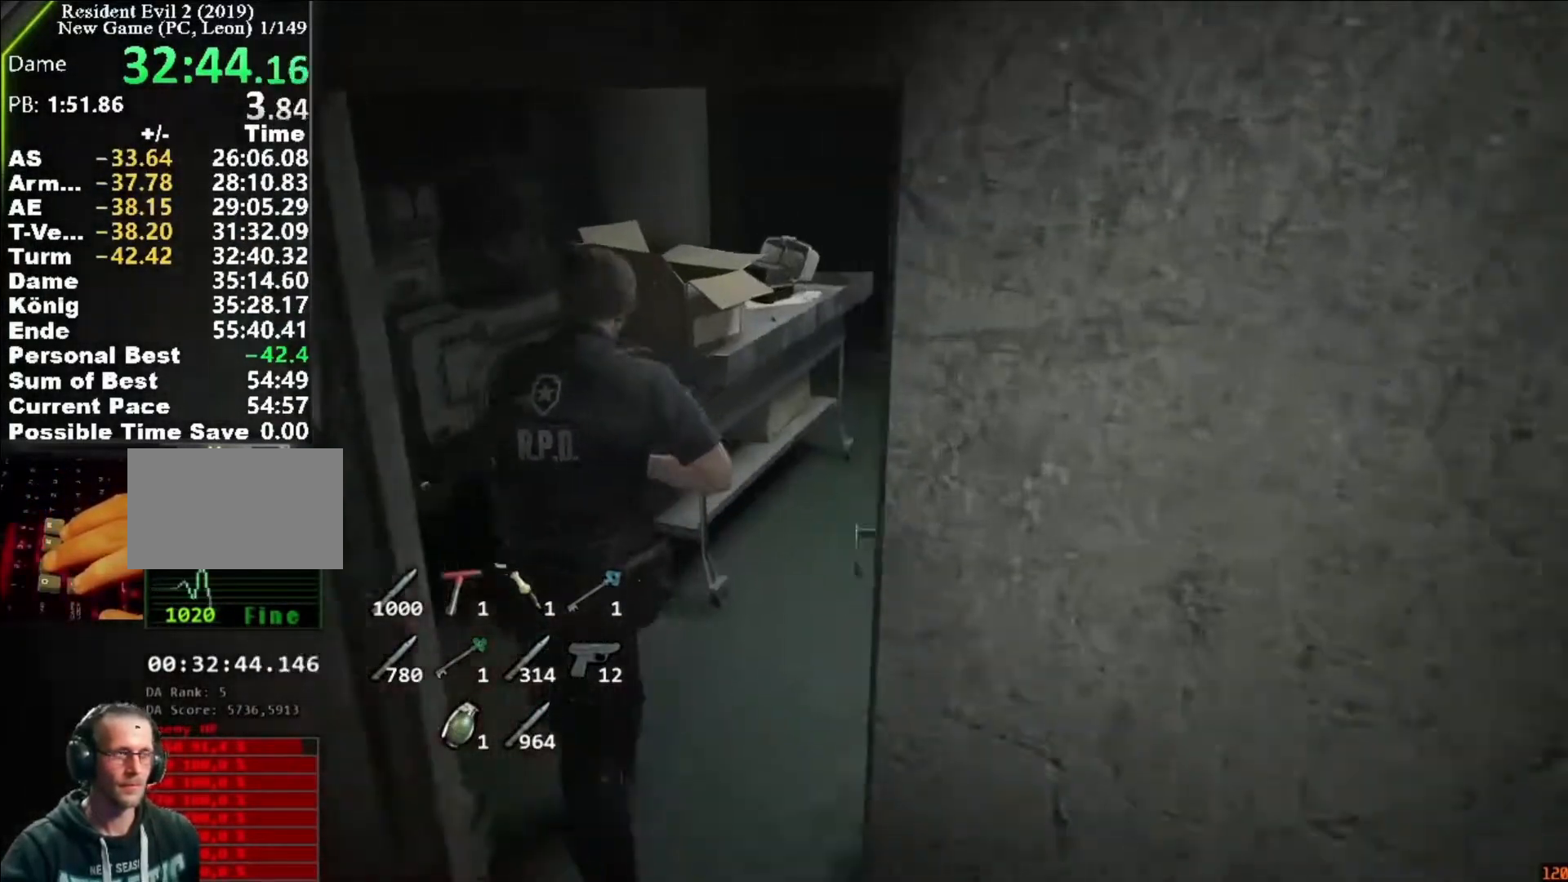
{"keys": ["a", "shift", "w"], "mouse": [], "events": []}
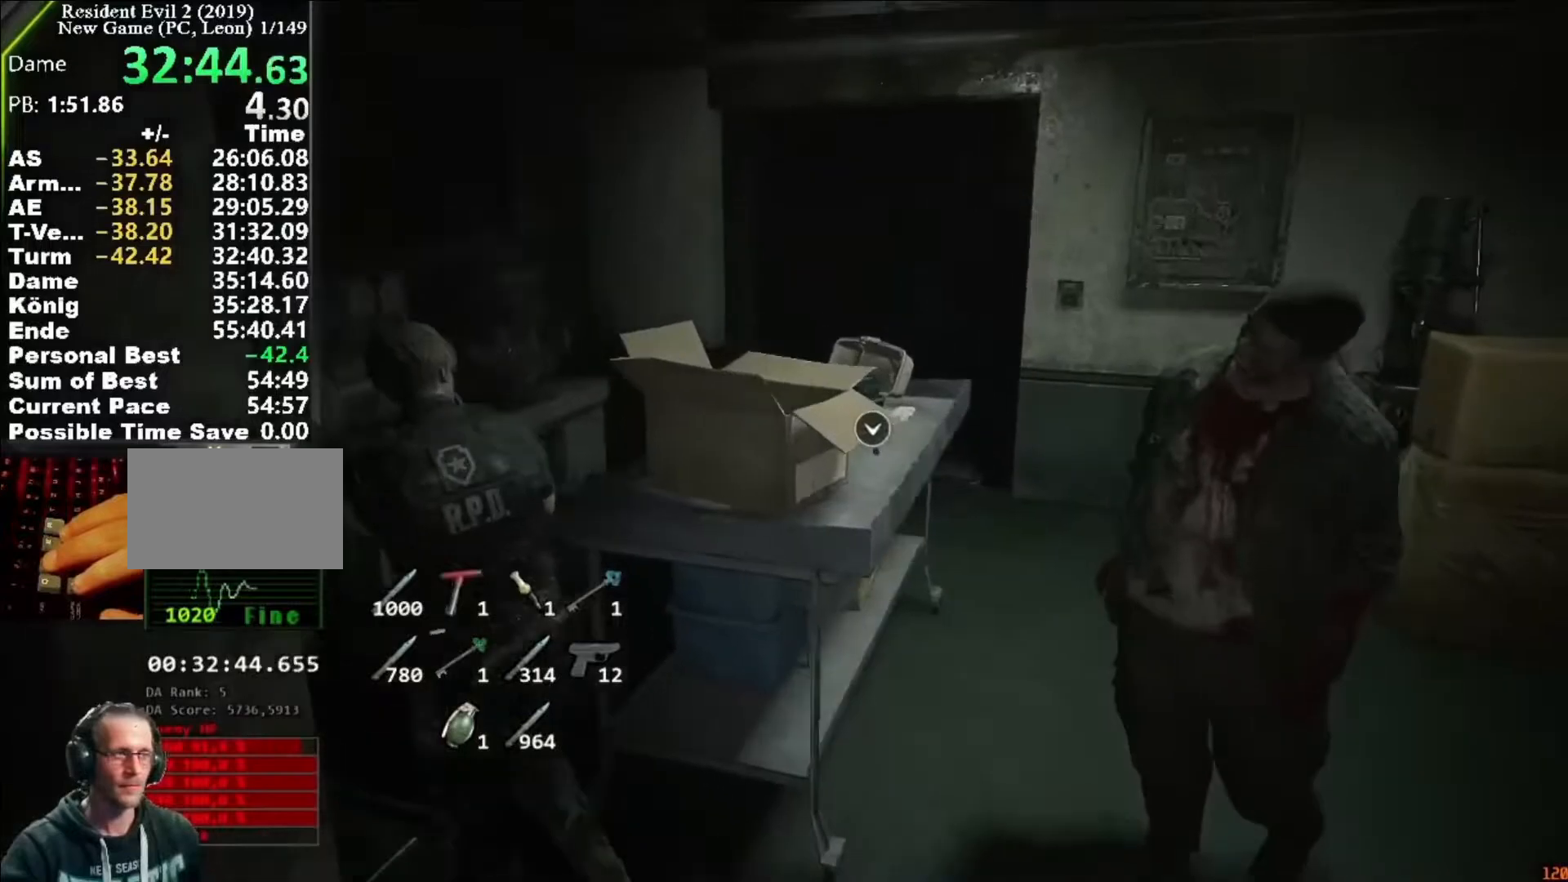
{"keys": ["shift", "w"], "mouse": [], "events": [[83, "a", "up"]]}
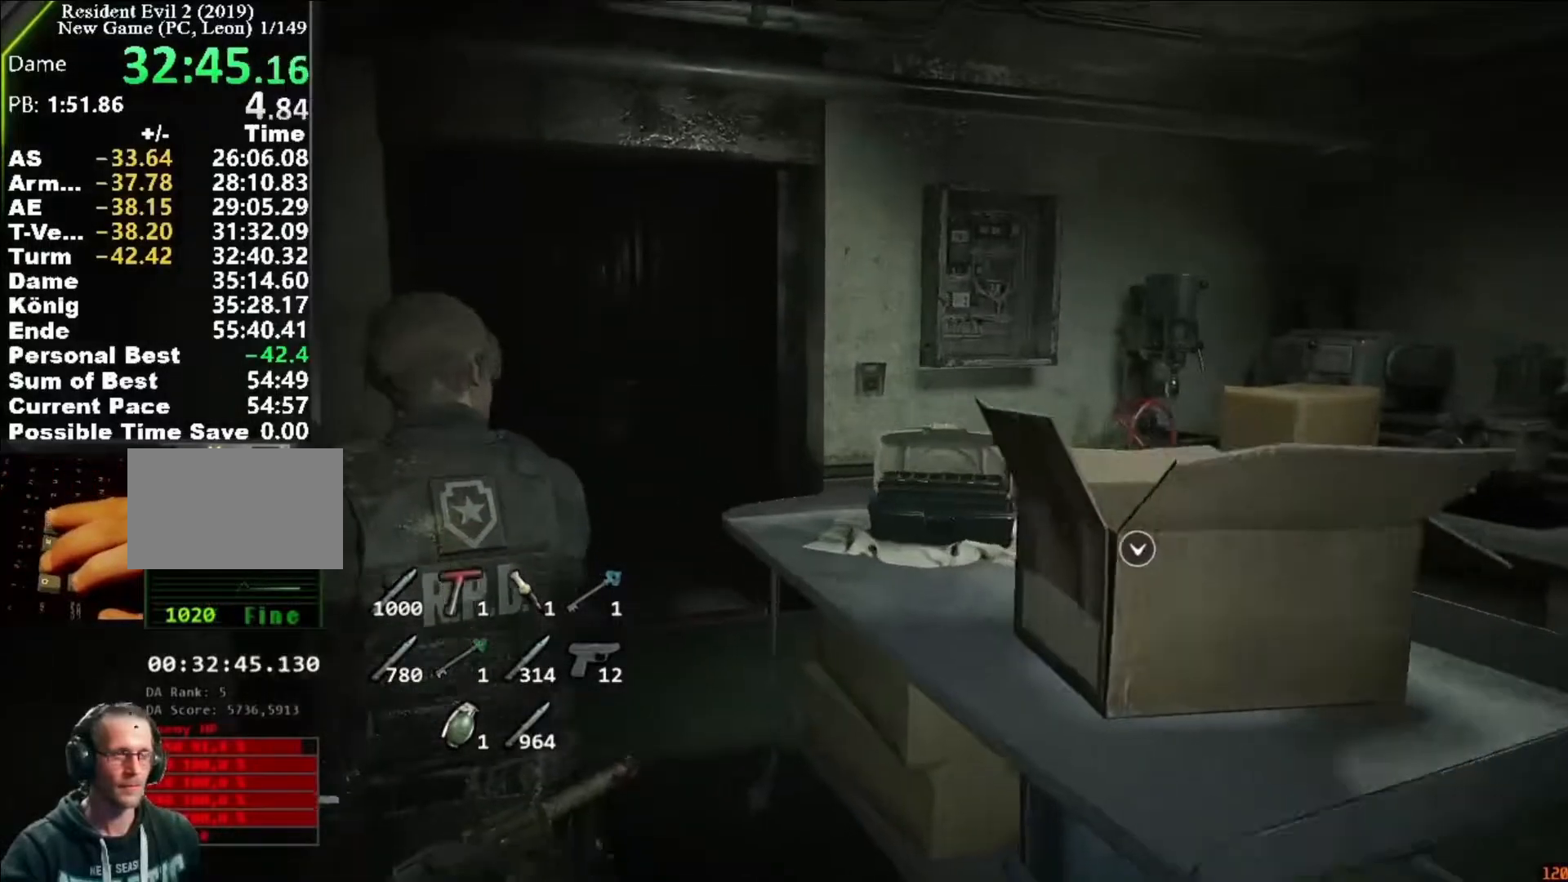
{"keys": ["shift", "w"], "mouse": [], "events": [[150, "r", "down"], [250, "r", "up"]]}
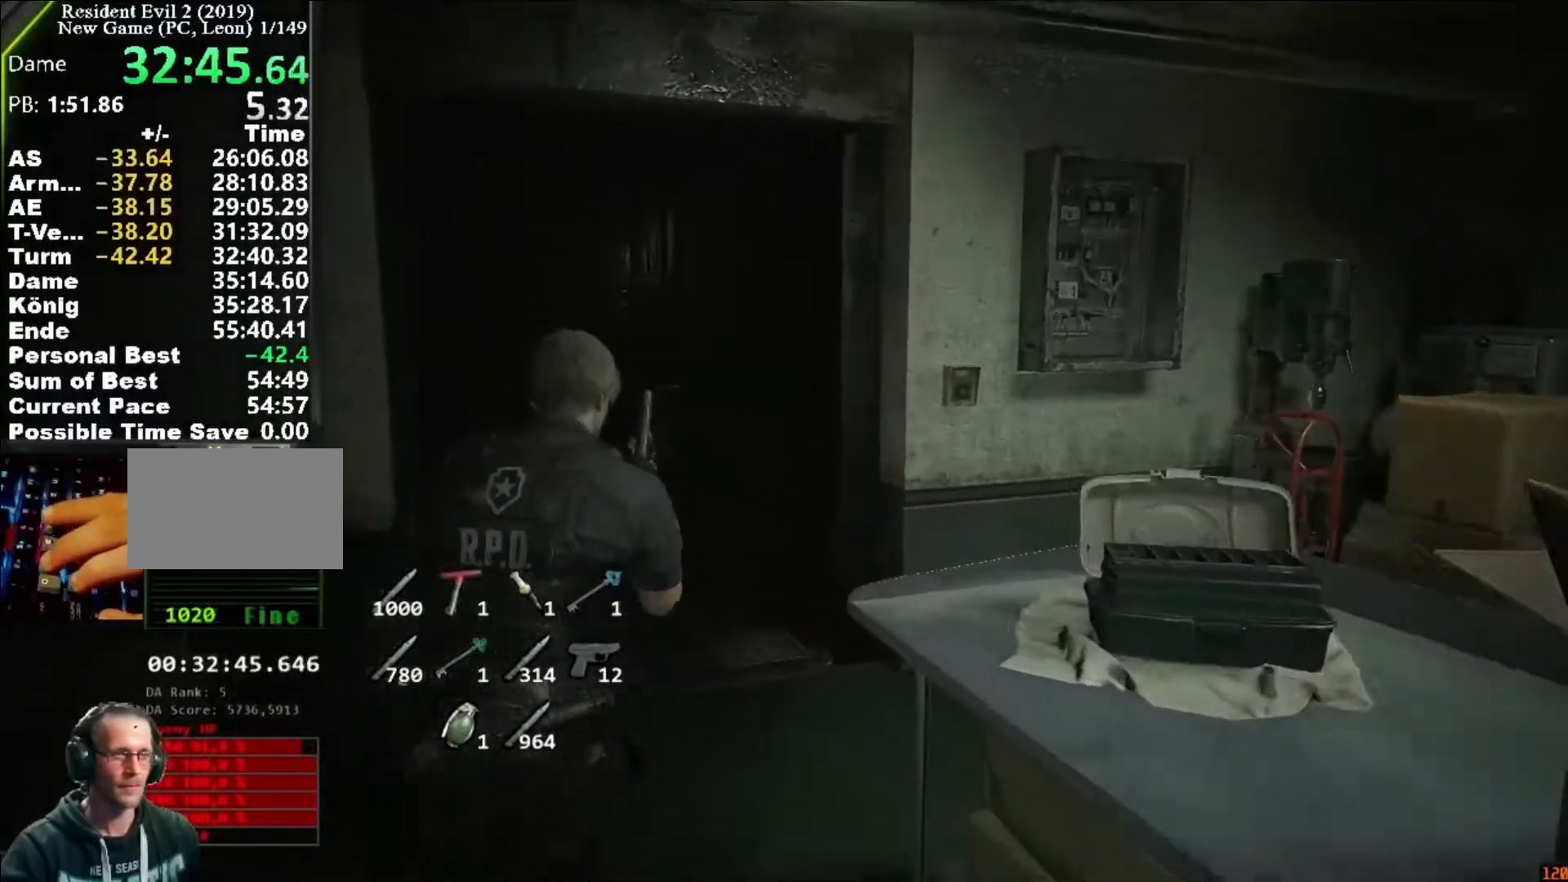
{"keys": ["shift", "w"], "mouse": [], "events": []}
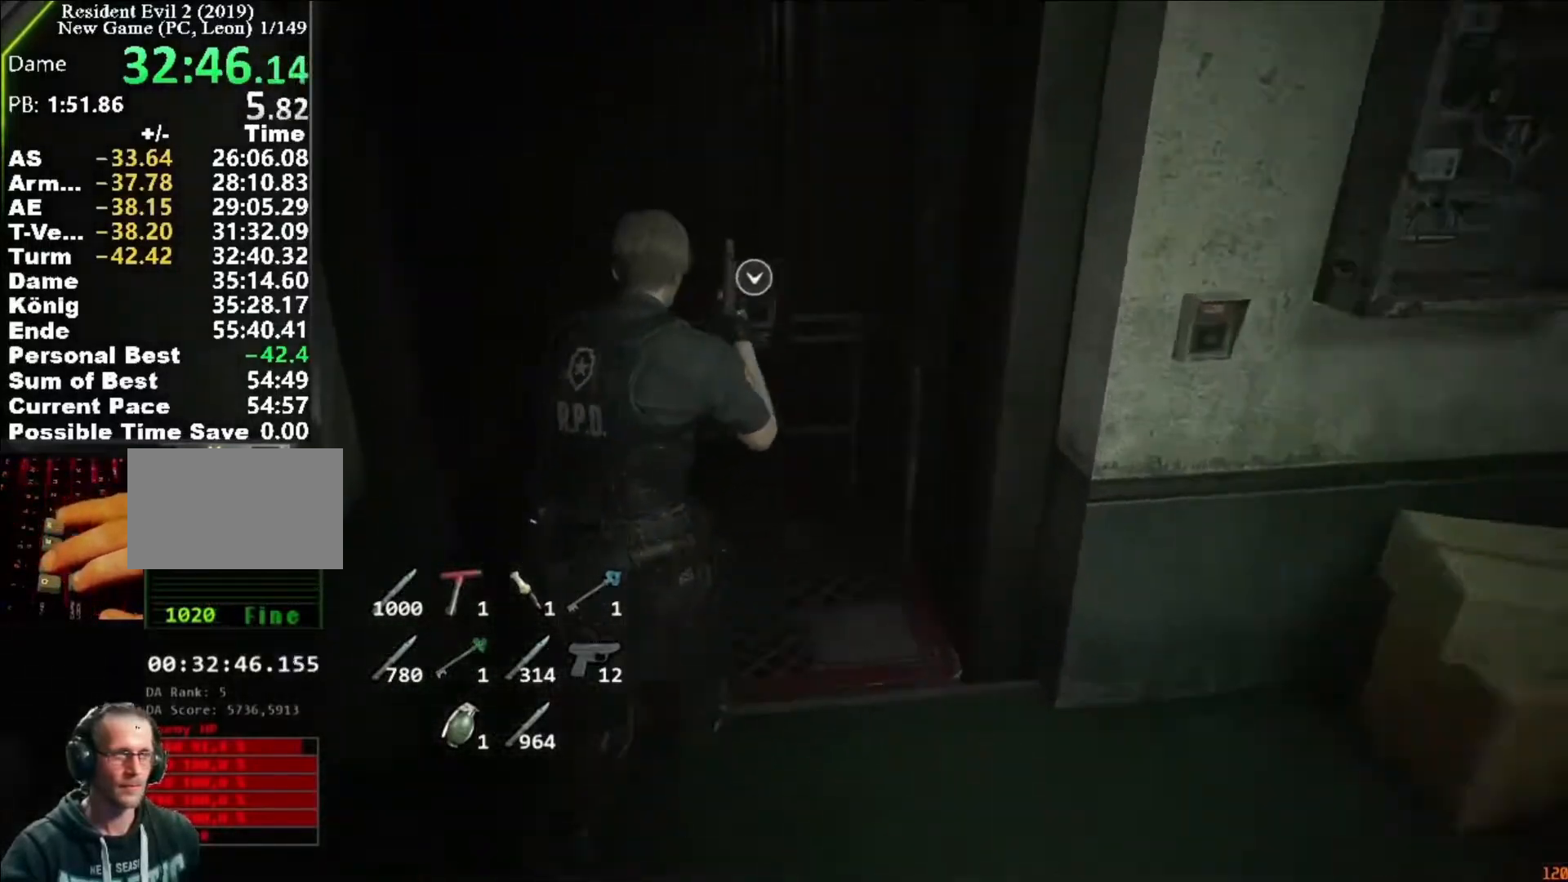
{"keys": ["f", "shift", "w"], "mouse": ["left"], "events": [[50, "f", "down"], [50, "mouse_left", "down"], [150, "f", "up"], [150, "mouse_left", "up"], [183, "f", "down"], [183, "mouse_left", "down"], [250, "f", "up"], [250, "mouse_left", "up"], [317, "f", "down"], [317, "mouse_left", "down"], [383, "f", "up"], [417, "mouse_left", "up"], [483, "f", "down"], [483, "mouse_left", "down"]]}
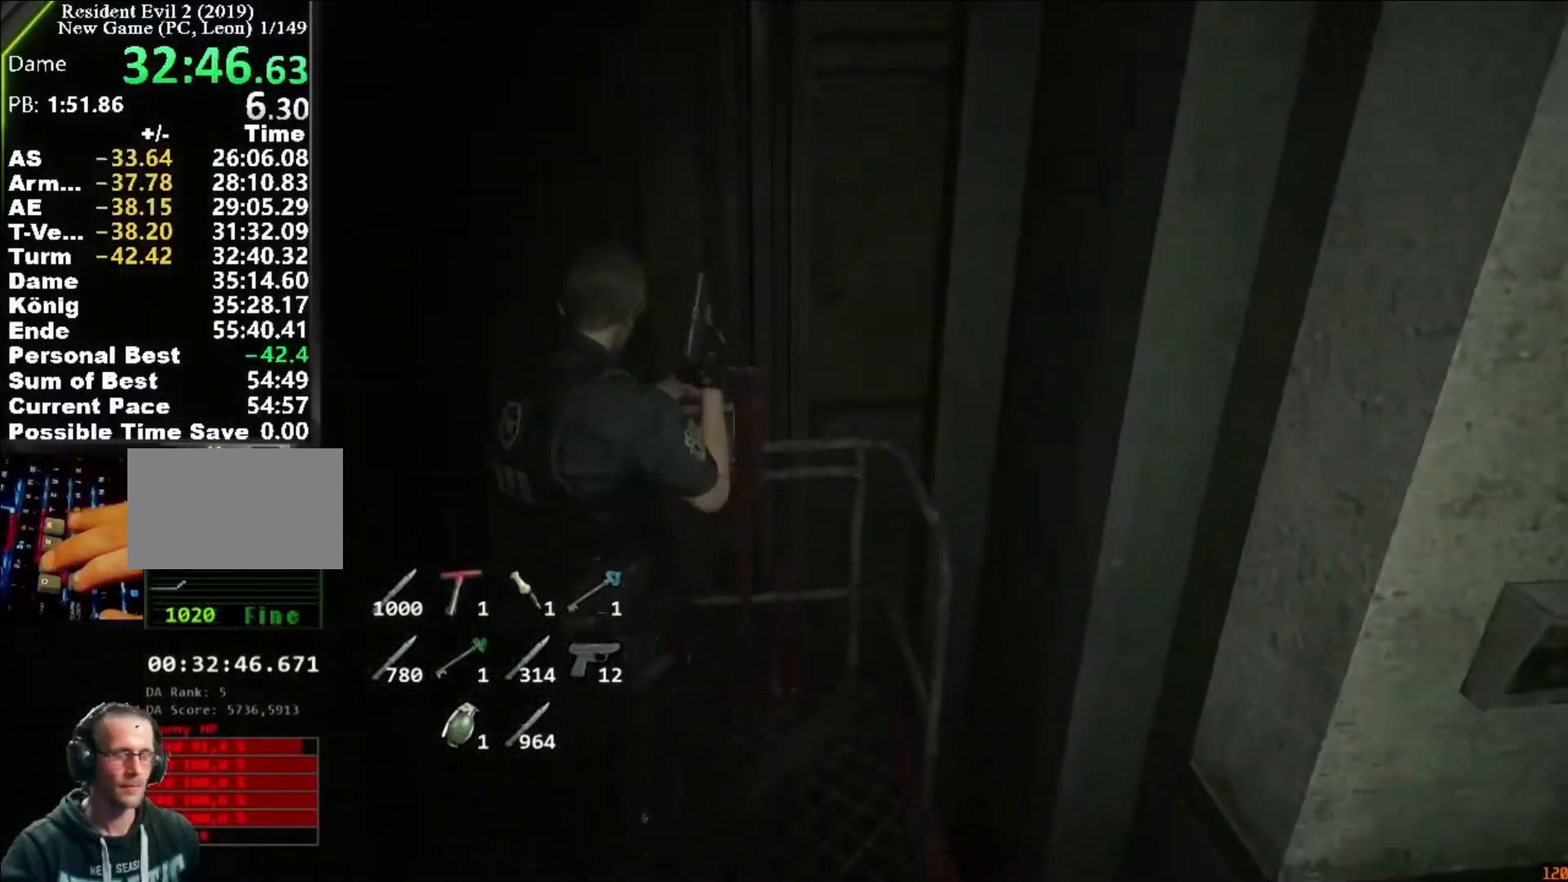
{"keys": ["a"], "mouse": ["right"], "events": [[17, "f", "up"], [50, "mouse_left", "up"], [117, "f", "down"], [117, "mouse_left", "down"], [217, "f", "up"], [217, "mouse_left", "up"], [250, "a", "down"], [250, "shift", "up"], [350, "mouse_right", "down"], [350, "w", "up"]]}
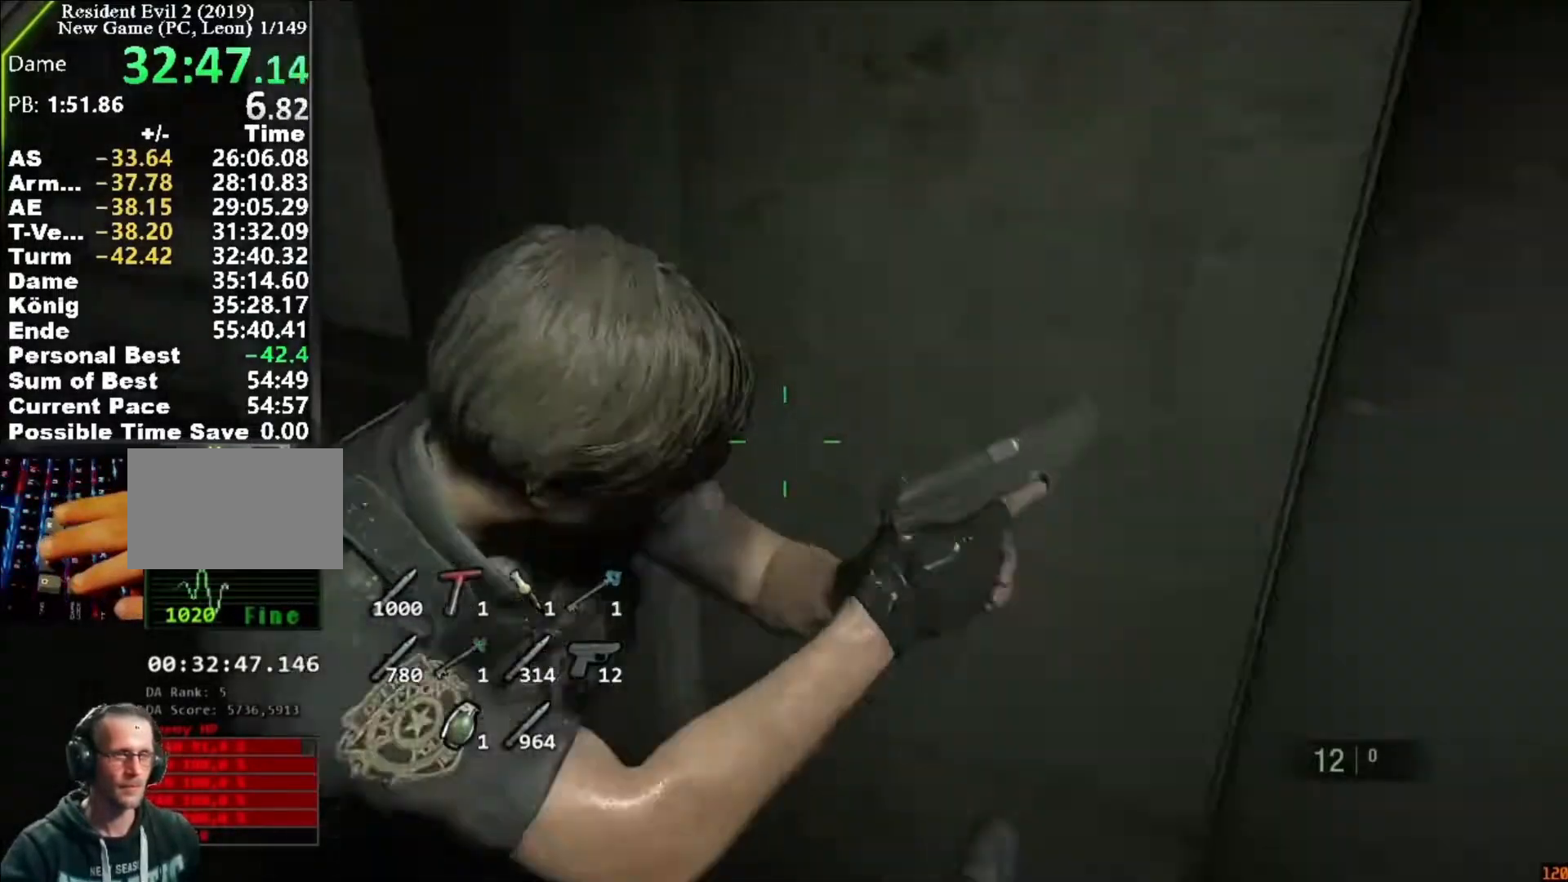
{"keys": ["a"], "mouse": ["right"], "events": []}